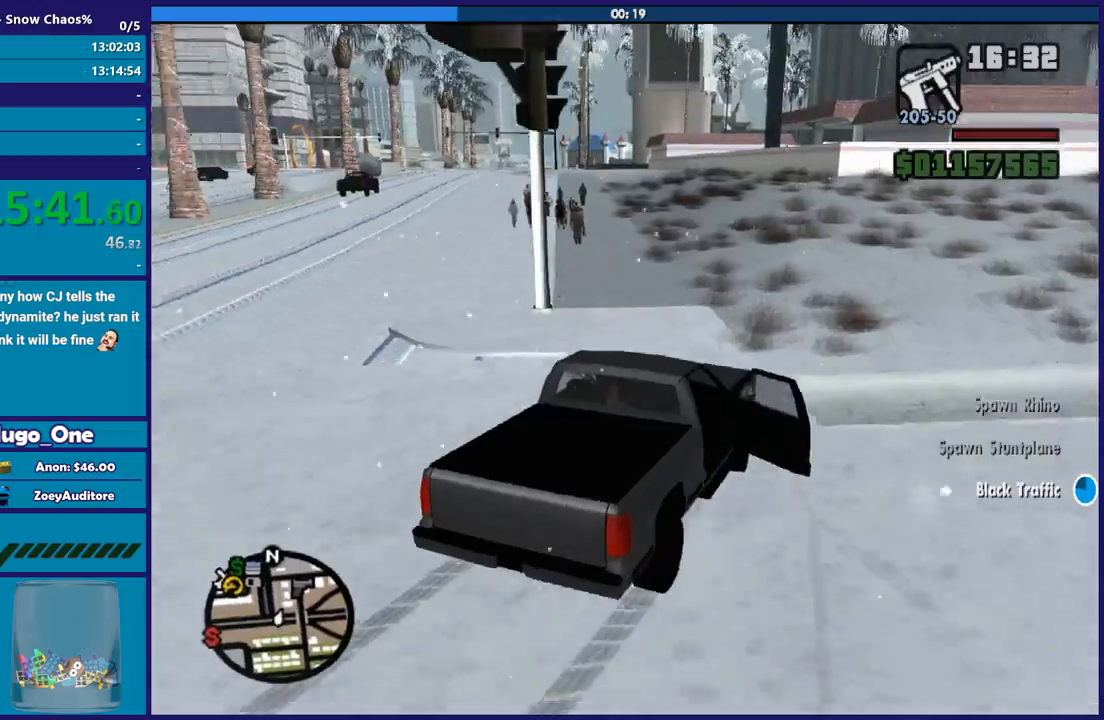
Gameplay with a controller (Xbox layout); each line is a JSON object with the inputs held at the frame after it. "button_events" lists button changes between this image and that frame as [ms after this image, input, new state], when the widget could be followed in between (sticks are given only as held states).
{"buttons": ["R2"], "left_stick": "left", "right_stick": "left", "button_events": []}
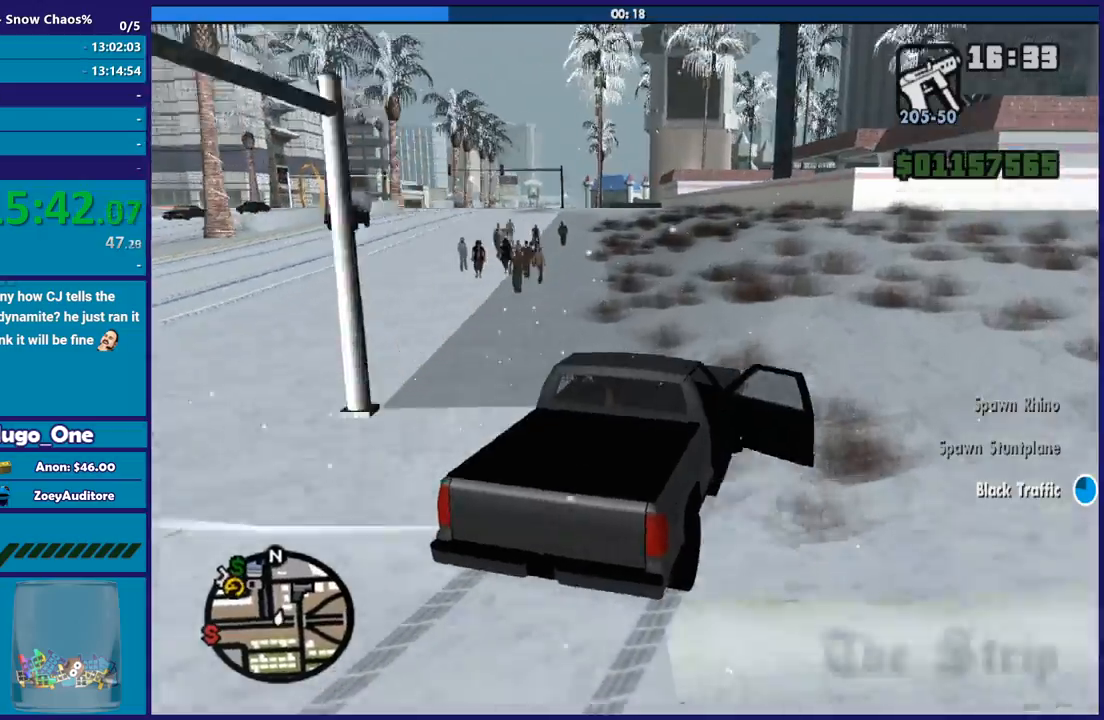
{"buttons": ["R2"], "left_stick": "left", "right_stick": "down-left", "button_events": []}
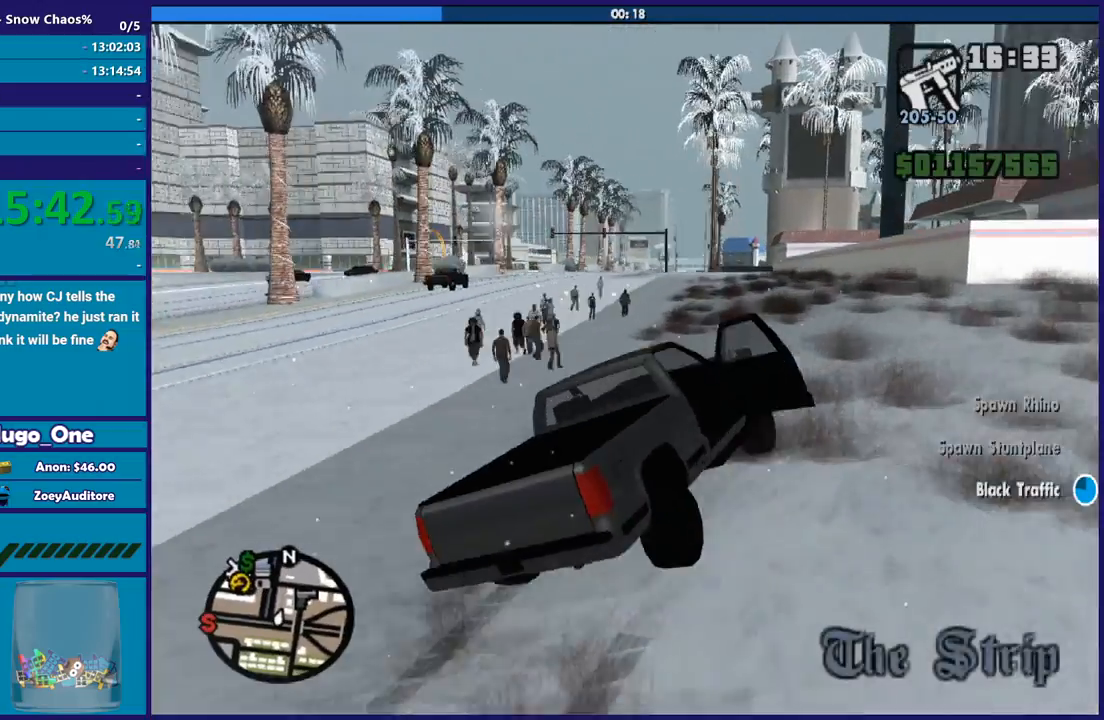
{"buttons": ["R2"], "left_stick": "left", "right_stick": "down-left", "button_events": []}
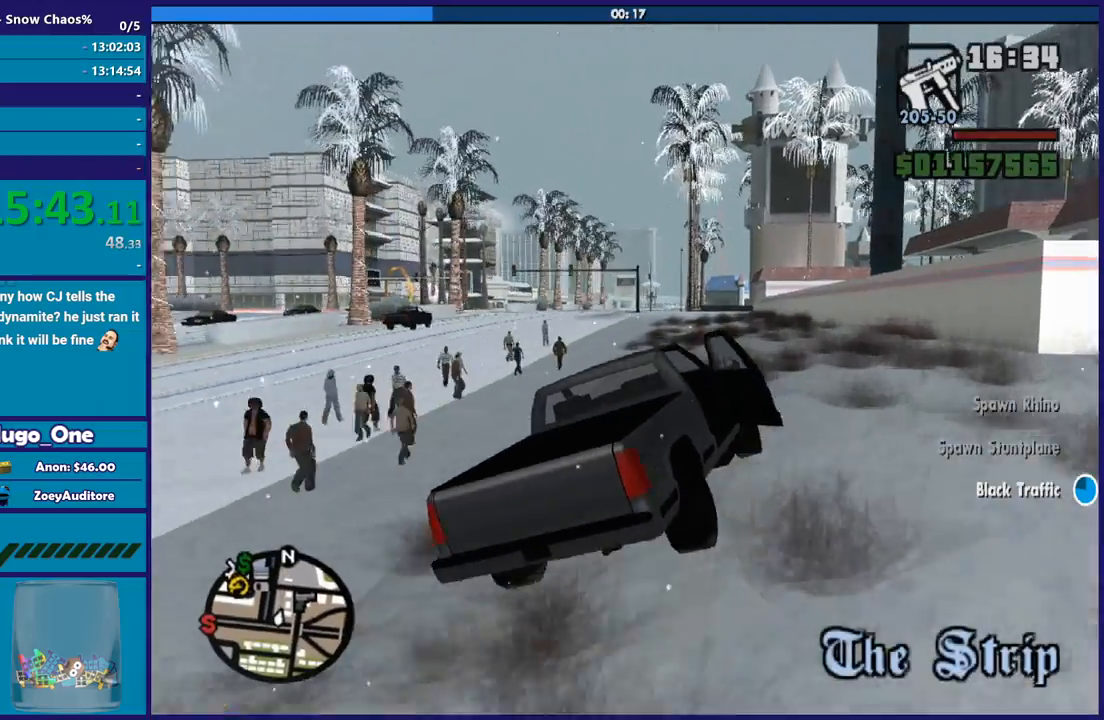
{"buttons": ["R2"], "left_stick": "center", "right_stick": "down-left", "button_events": []}
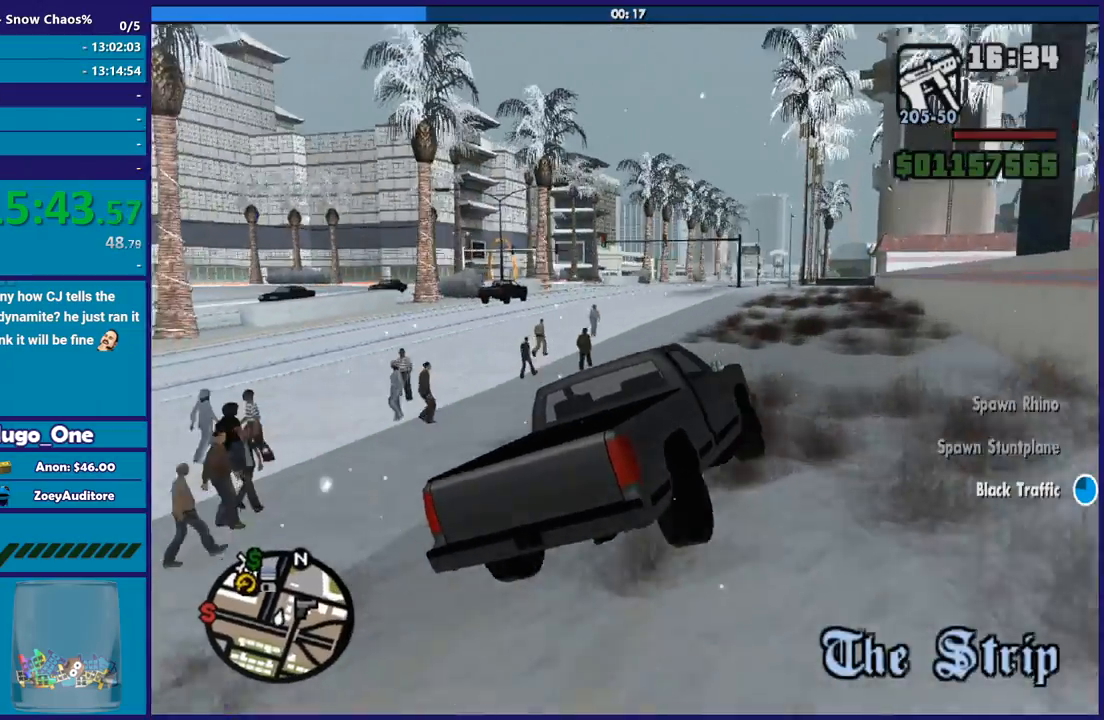
{"buttons": ["R2"], "left_stick": "left", "right_stick": "down-left", "button_events": []}
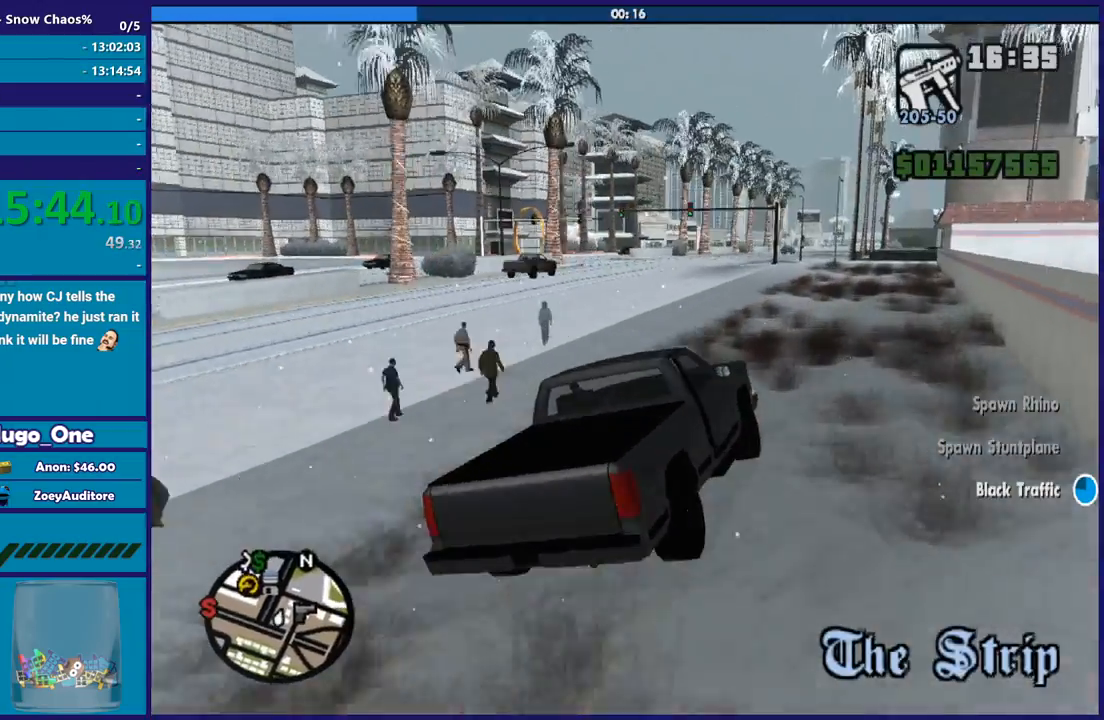
{"buttons": ["R2"], "left_stick": "left", "right_stick": "center", "button_events": [[67, "R2", "up"], [167, "R2", "down"], [333, "R2", "up"], [434, "R2", "down"]]}
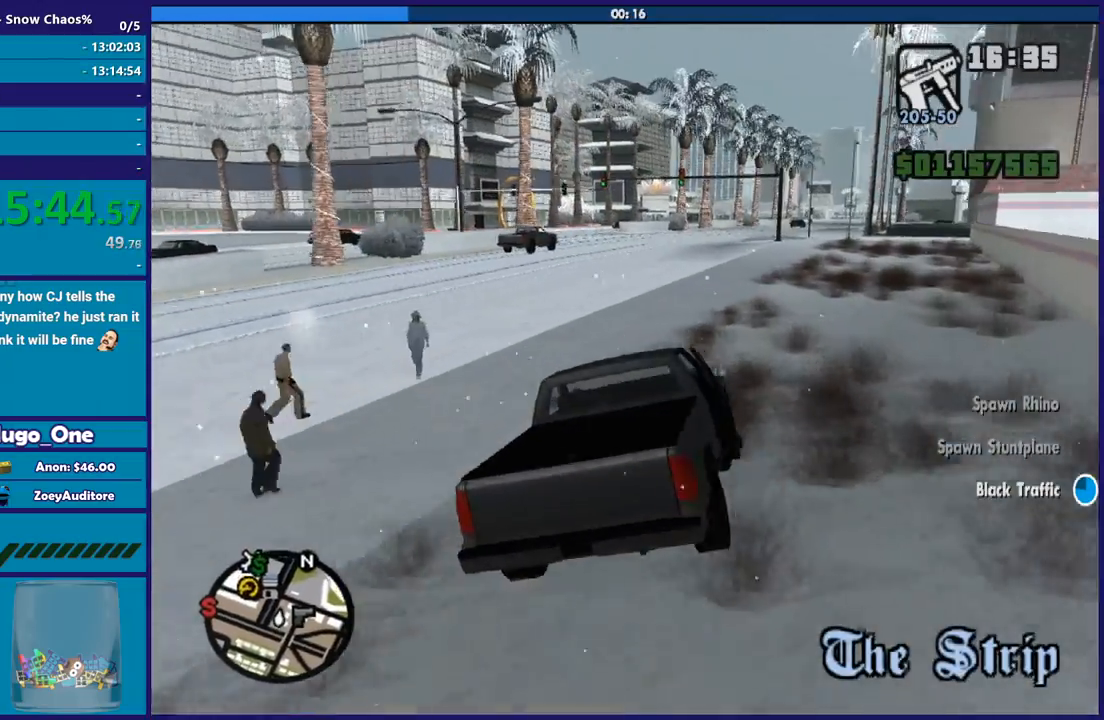
{"buttons": ["R2"], "left_stick": "left", "right_stick": "left", "button_events": [[134, "R2", "up"], [201, "R2", "down"]]}
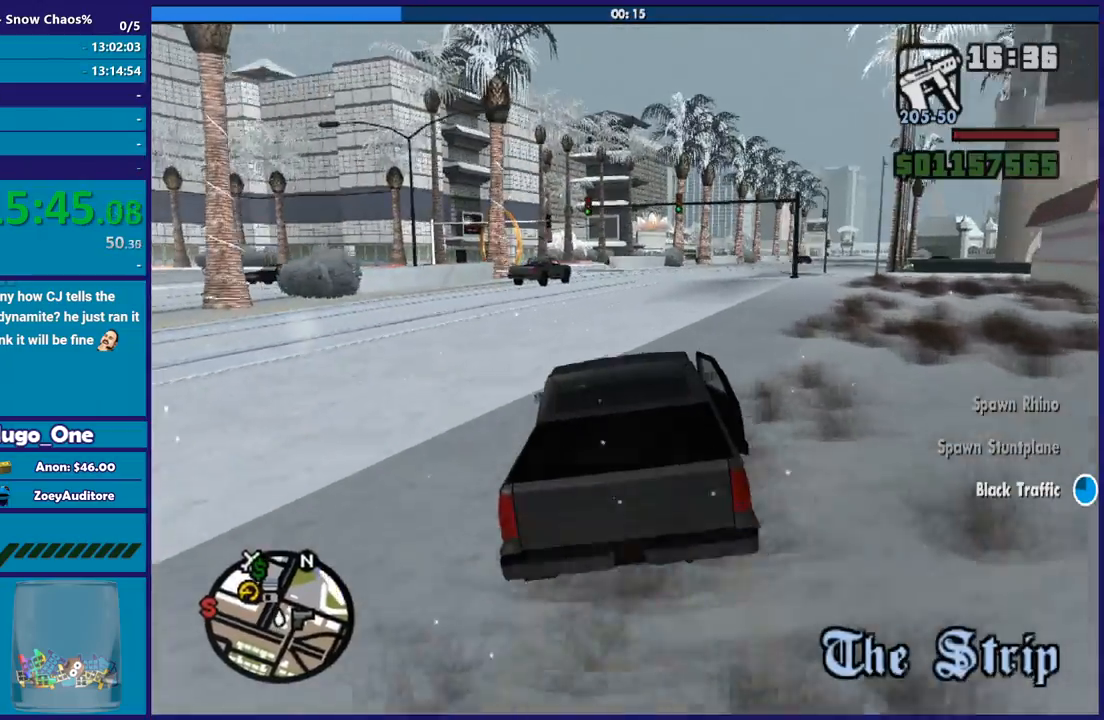
{"buttons": ["R2"], "left_stick": "center", "right_stick": "down-left", "button_events": []}
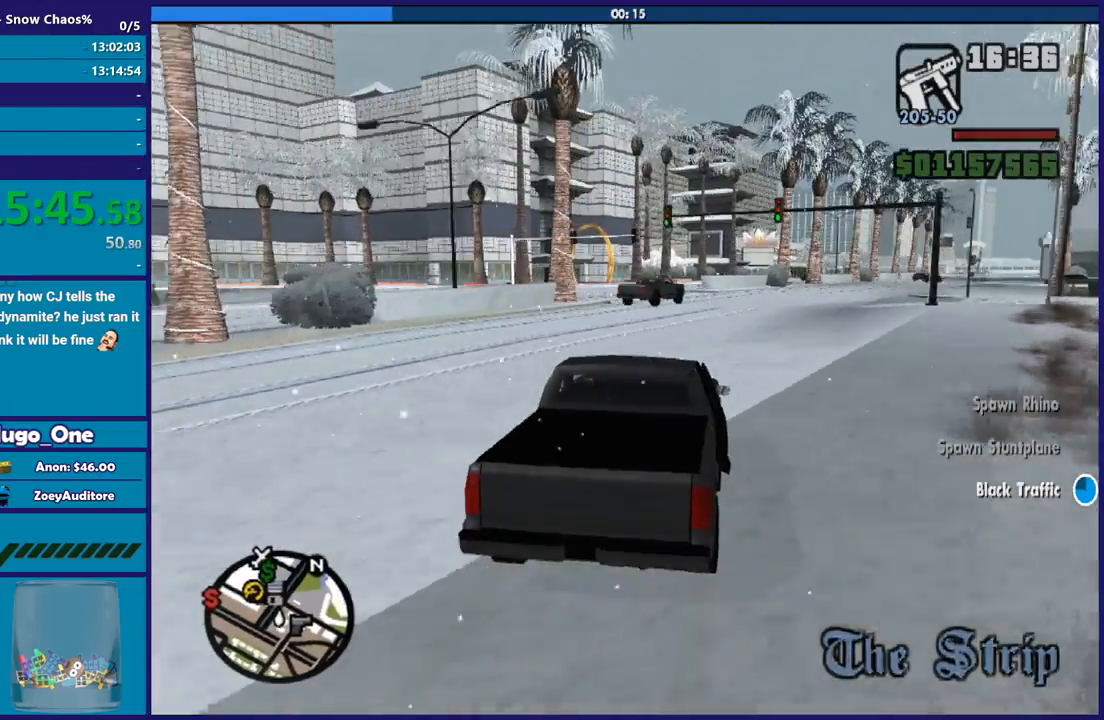
{"buttons": ["R2"], "left_stick": "left", "right_stick": "down-left", "button_events": []}
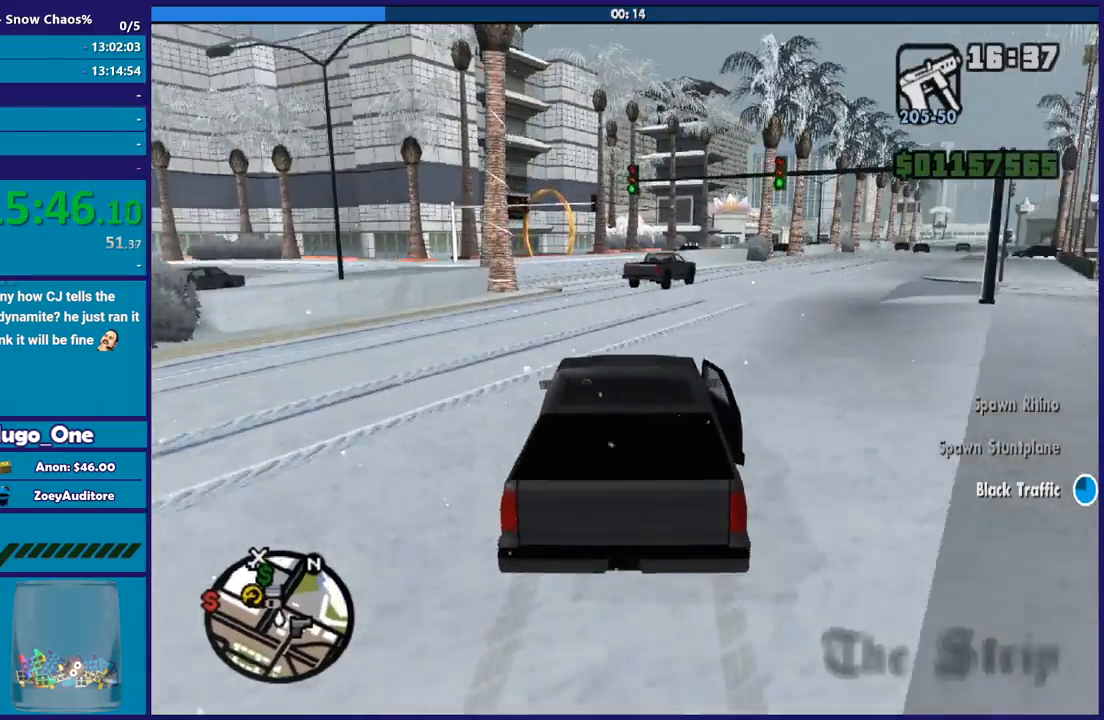
{"buttons": ["R2"], "left_stick": "left", "right_stick": "down-left", "button_events": []}
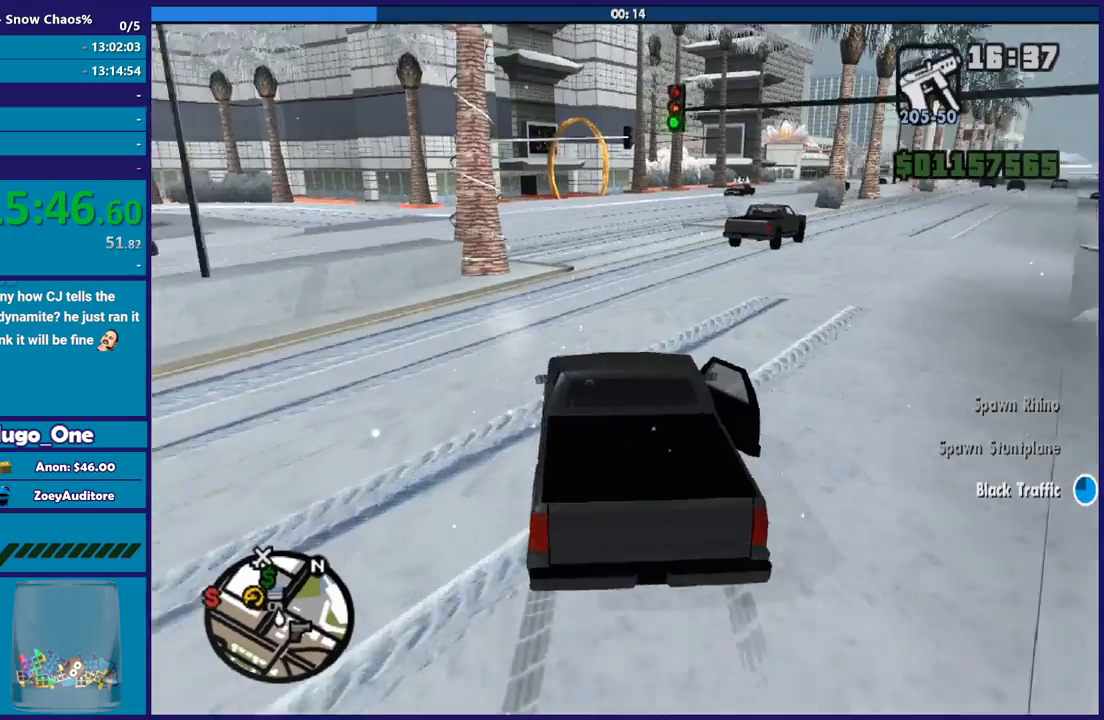
{"buttons": ["R2"], "left_stick": "left", "right_stick": "down-left", "button_events": []}
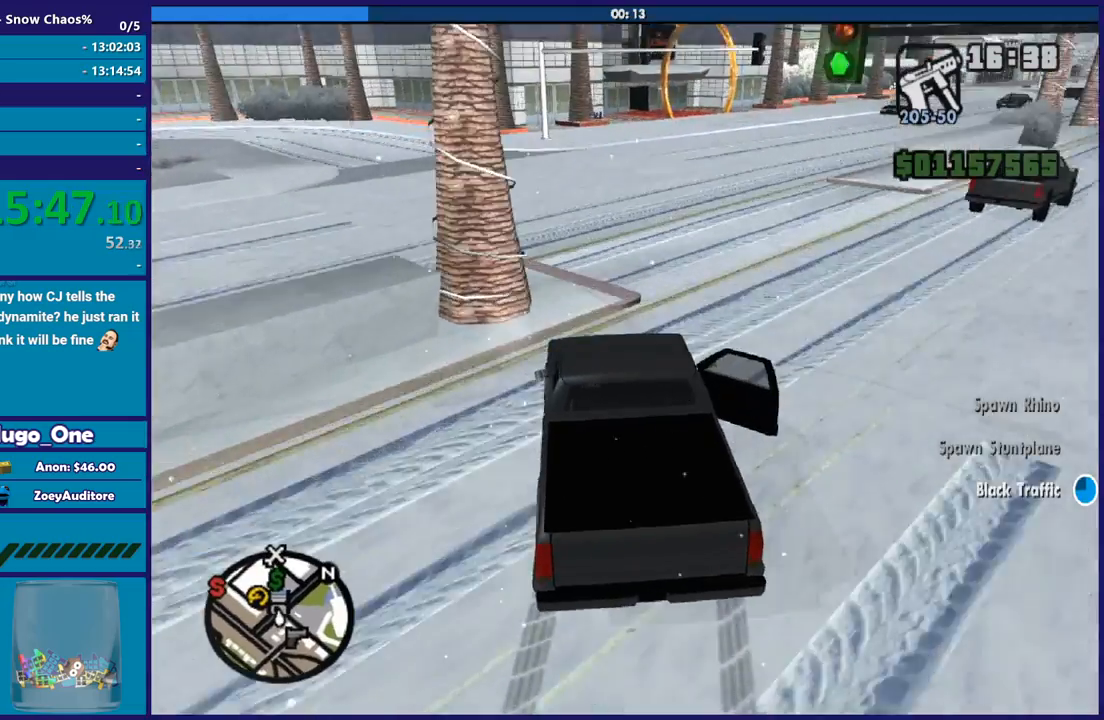
{"buttons": [], "left_stick": "down-right", "right_stick": "down-left", "button_events": [[233, "R2", "up"]]}
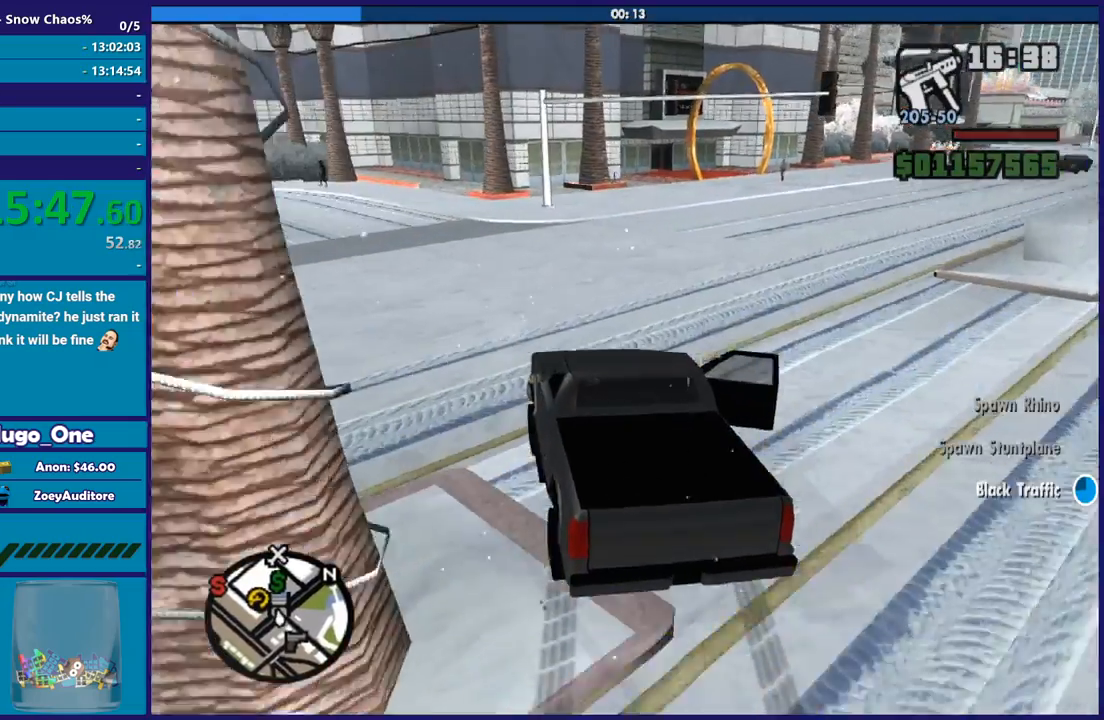
{"buttons": [], "left_stick": "down-right", "right_stick": "down-left", "button_events": [[134, "R2", "down"], [301, "R2", "up"]]}
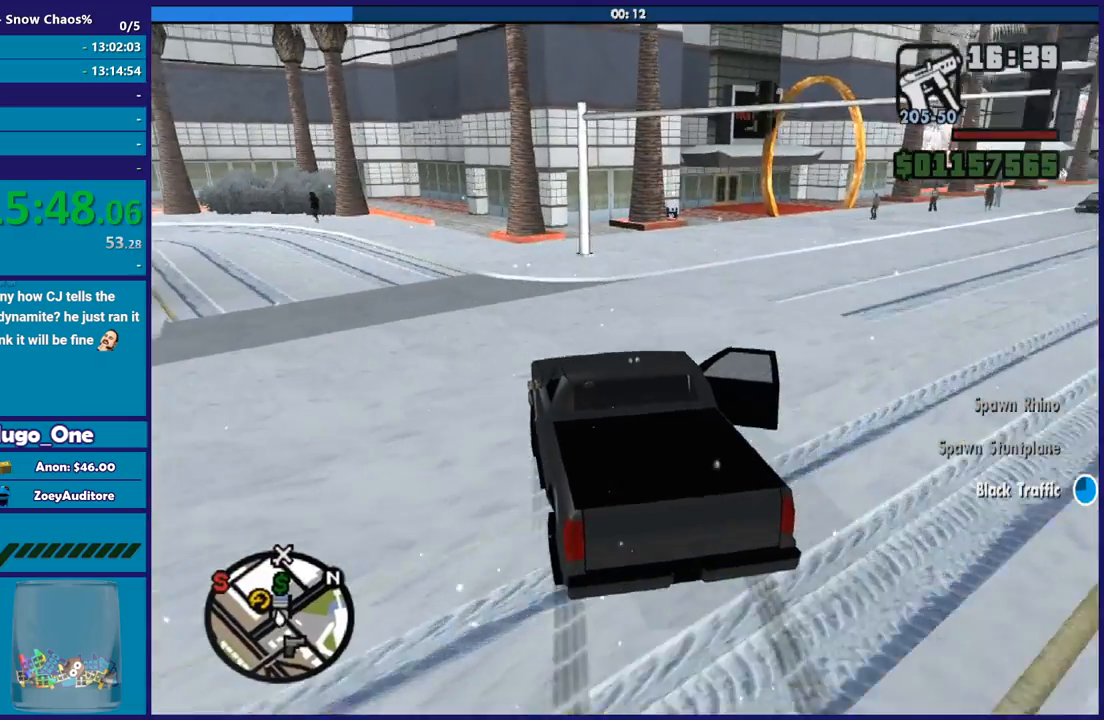
{"buttons": ["L2"], "left_stick": "center", "right_stick": "down-left", "button_events": [[434, "L2", "down"]]}
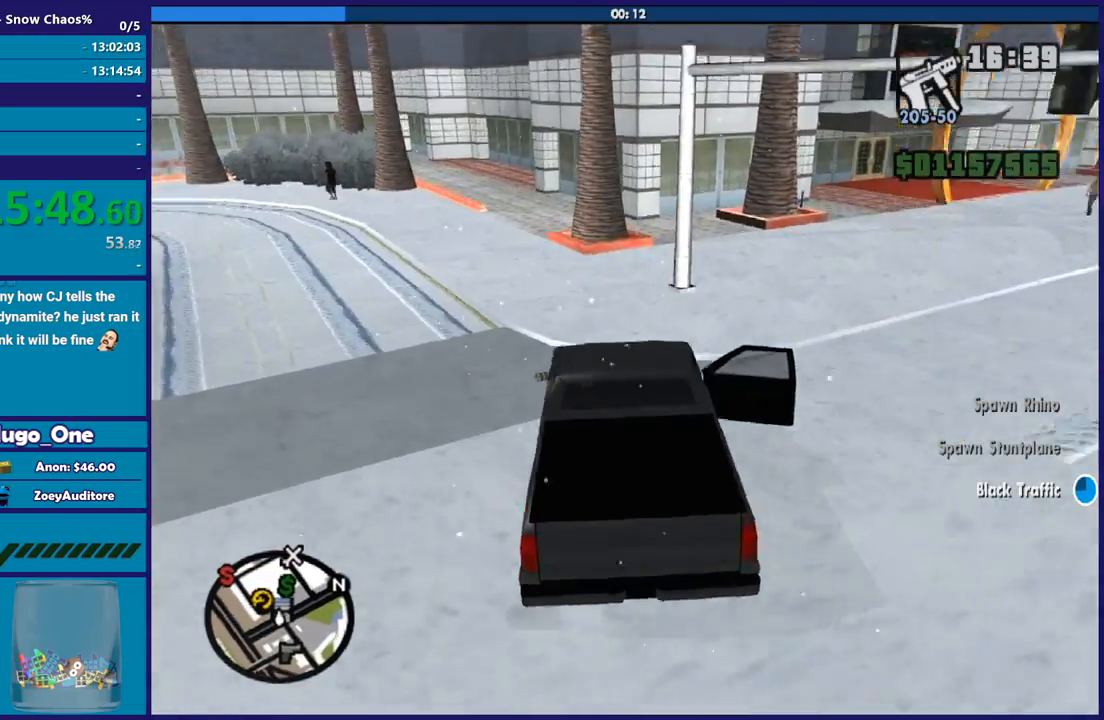
{"buttons": ["L2"], "left_stick": "down-left", "right_stick": "center", "button_events": []}
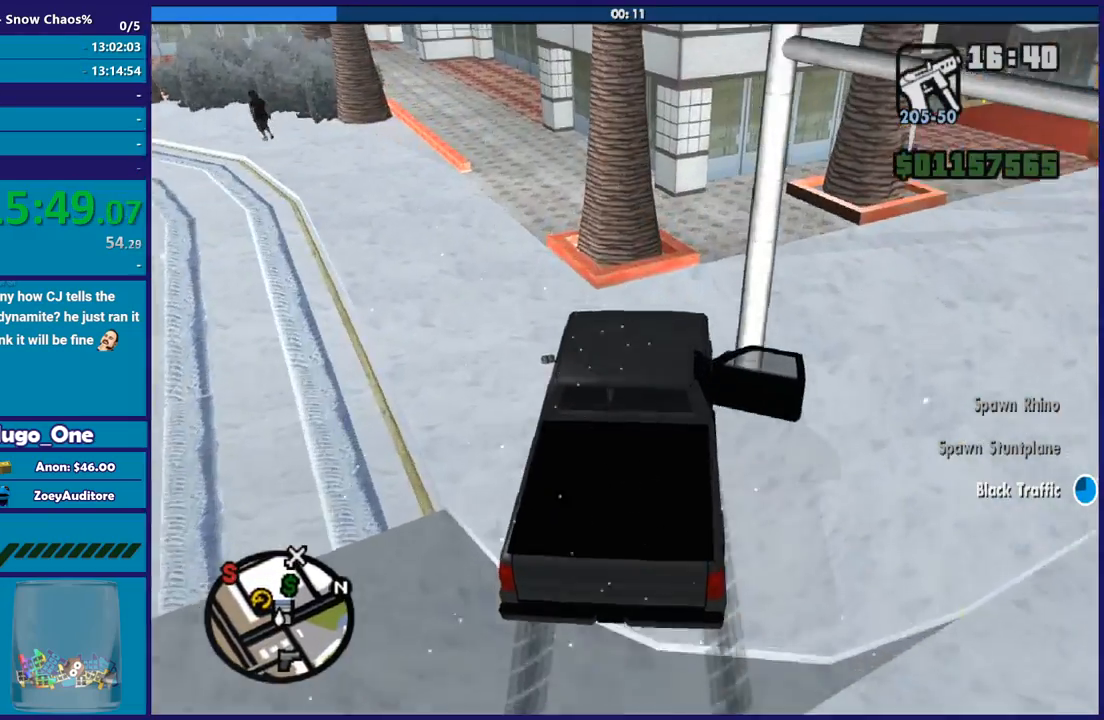
{"buttons": ["Y", "L2"], "left_stick": "down", "right_stick": "center", "button_events": [[400, "Y", "down"]]}
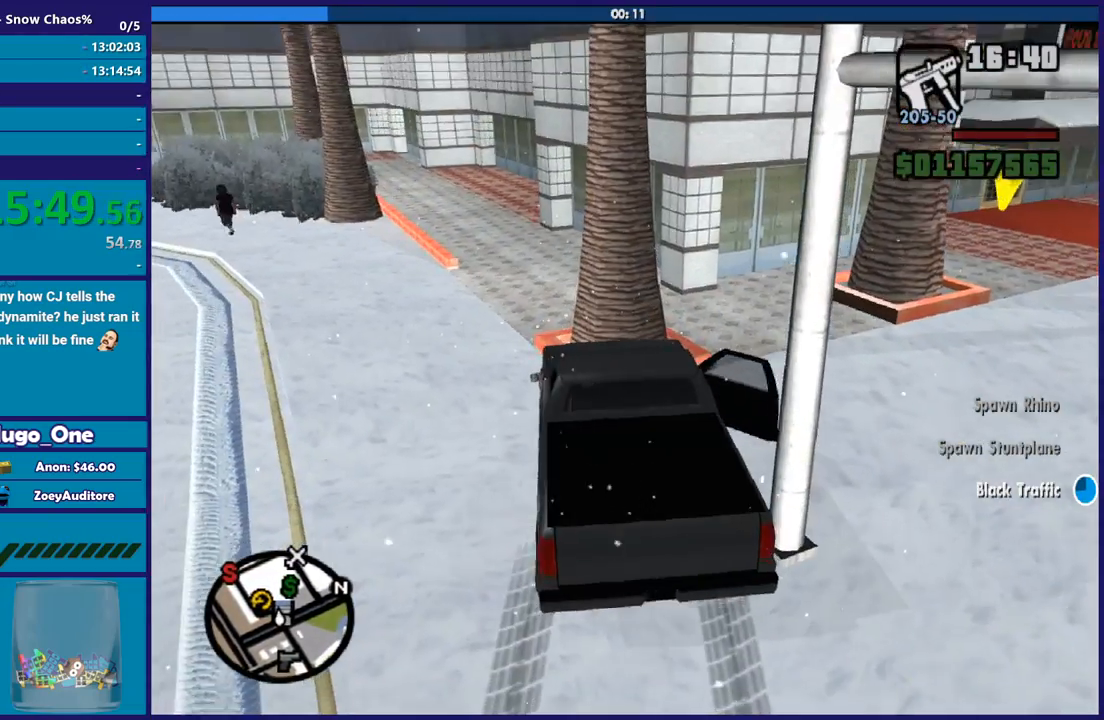
{"buttons": [], "left_stick": "down-left", "right_stick": "center", "button_events": [[67, "Y", "up"], [134, "Y", "down"], [234, "L2", "up"], [267, "Y", "up"], [334, "Y", "down"], [434, "Y", "up"]]}
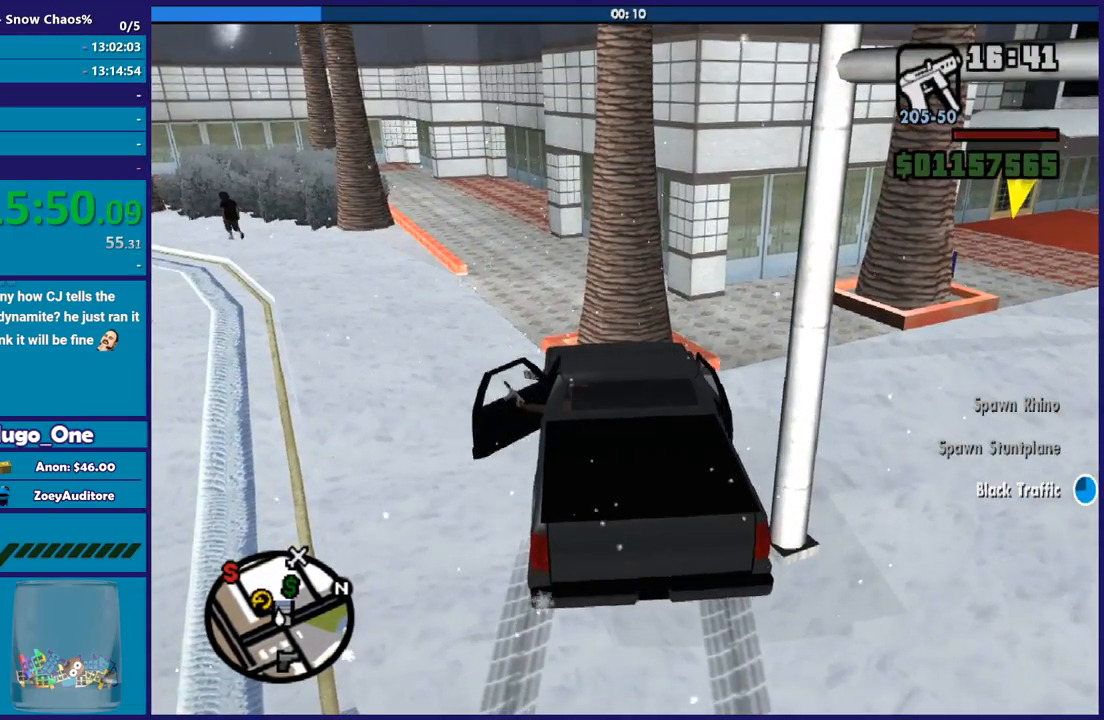
{"buttons": ["A"], "left_stick": "up-left", "right_stick": "center", "button_events": [[33, "Y", "down"], [133, "Y", "up"], [500, "A", "down"]]}
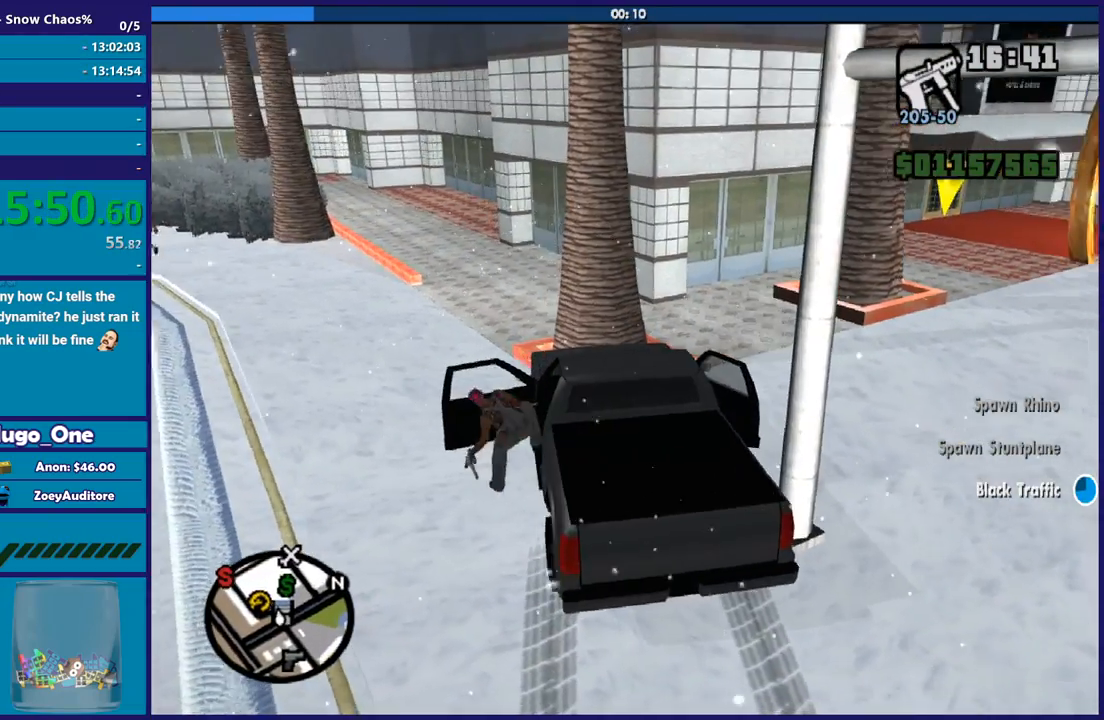
{"buttons": [], "left_stick": "up-left", "right_stick": "center", "button_events": [[100, "A", "up"], [200, "A", "down"], [301, "A", "up"], [367, "A", "down"], [467, "A", "up"]]}
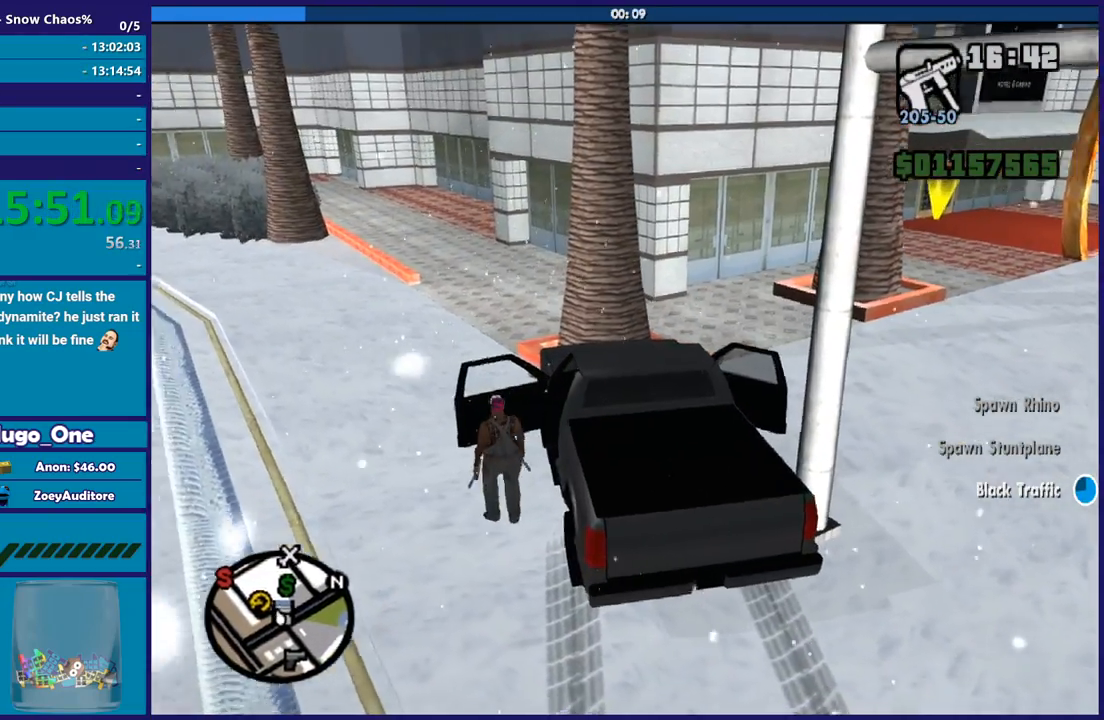
{"buttons": ["A"], "left_stick": "up", "right_stick": "center", "button_events": [[67, "A", "down"], [167, "A", "up"], [233, "A", "down"], [333, "A", "up"], [434, "A", "down"]]}
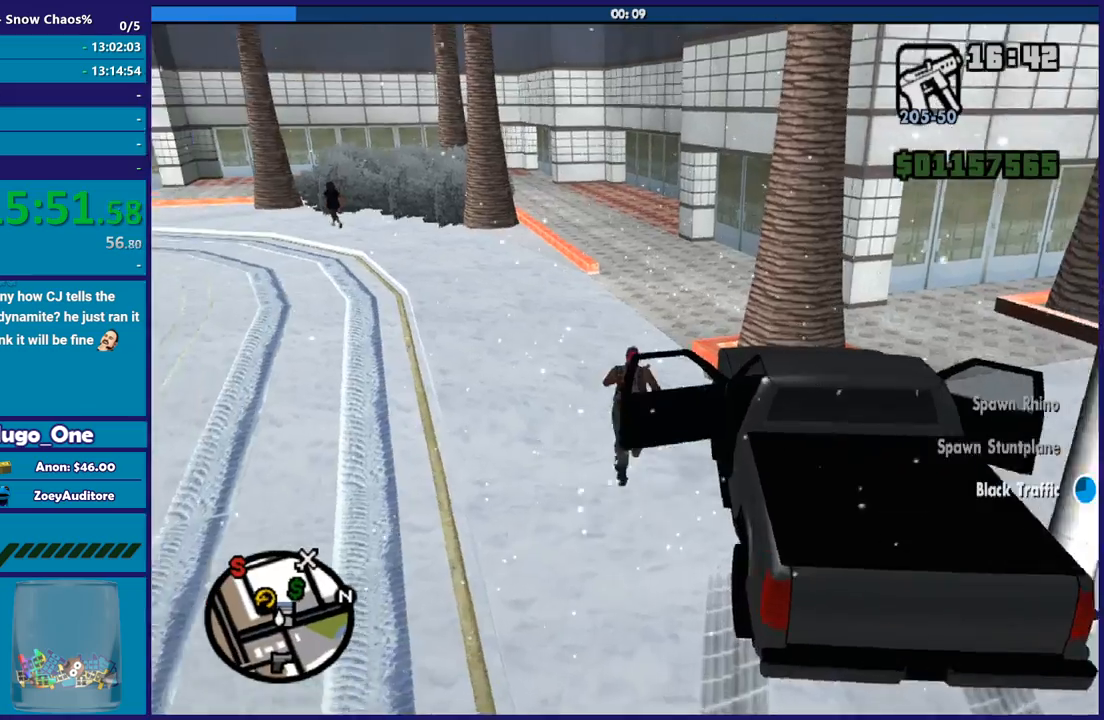
{"buttons": ["A"], "left_stick": "up-right", "right_stick": "center", "button_events": [[34, "A", "up"], [134, "A", "down"], [234, "A", "up"], [301, "A", "down"], [401, "A", "up"], [467, "A", "down"]]}
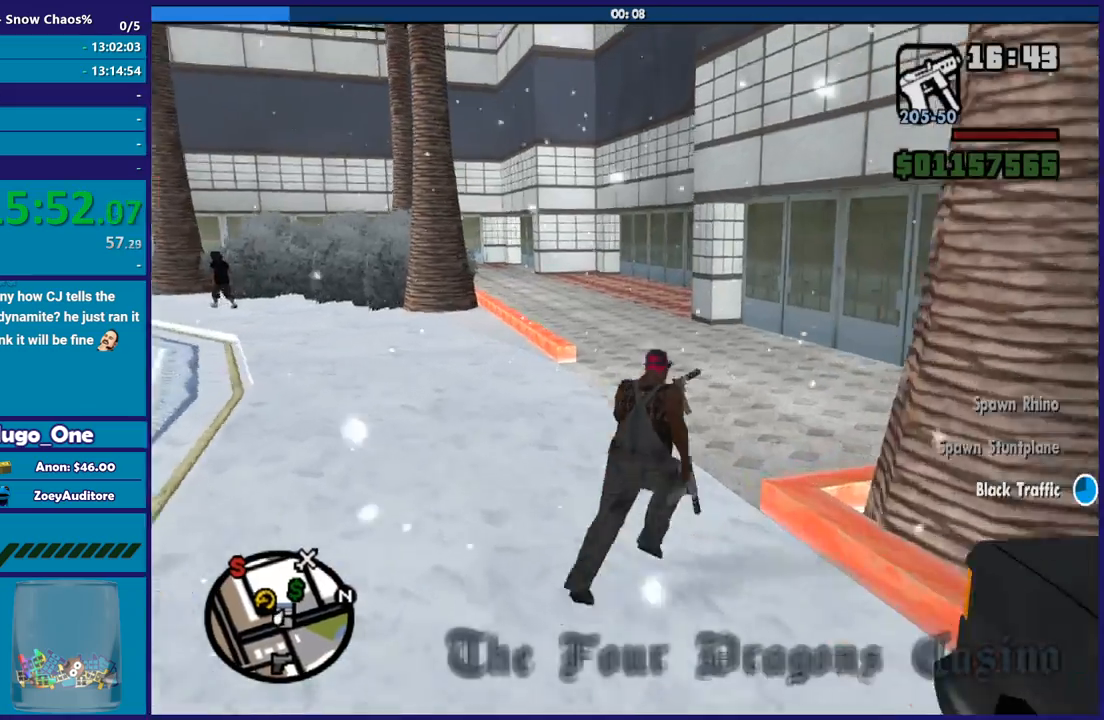
{"buttons": ["A"], "left_stick": "up", "right_stick": "center", "button_events": [[67, "A", "up"], [434, "A", "down"]]}
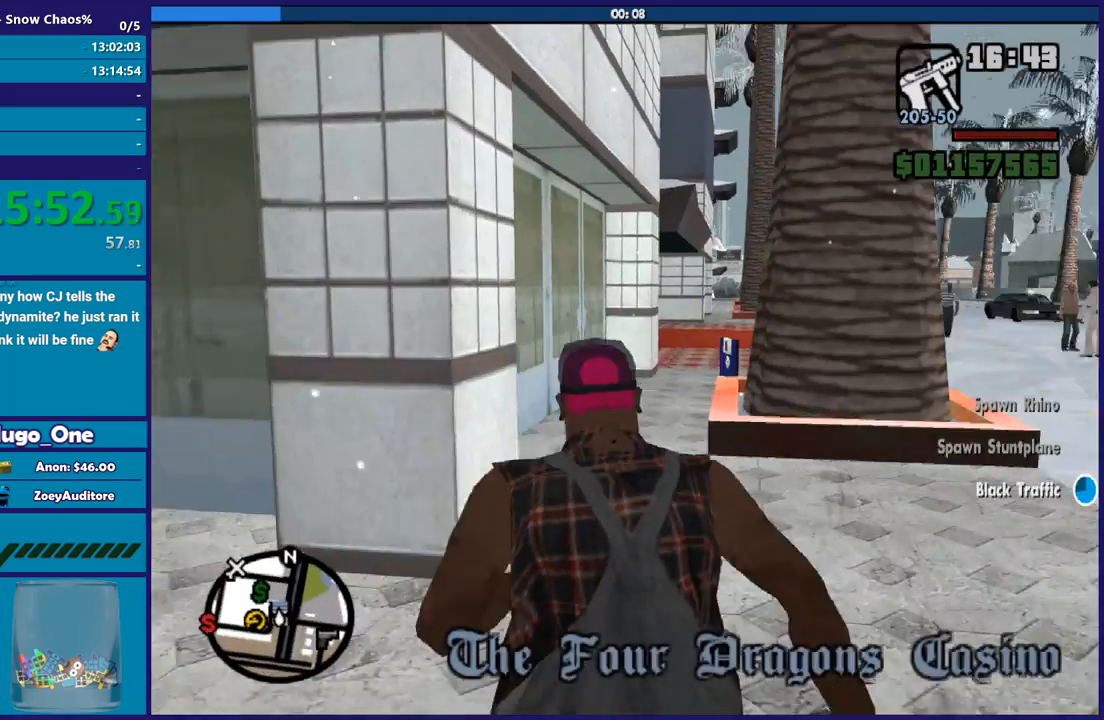
{"buttons": ["A"], "left_stick": "up", "right_stick": "center", "button_events": [[34, "A", "up"], [134, "A", "down"], [200, "A", "up"], [334, "A", "down"], [401, "A", "up"], [501, "A", "down"]]}
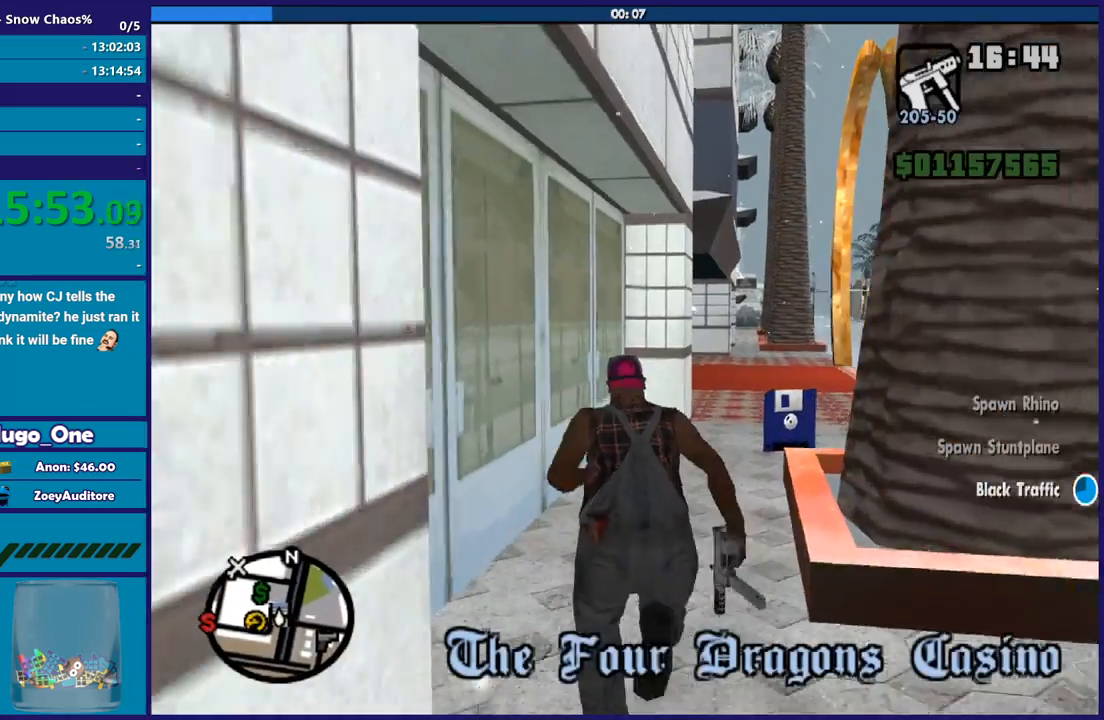
{"buttons": [], "left_stick": "up", "right_stick": "down", "button_events": [[67, "A", "up"], [167, "A", "down"], [267, "A", "up"]]}
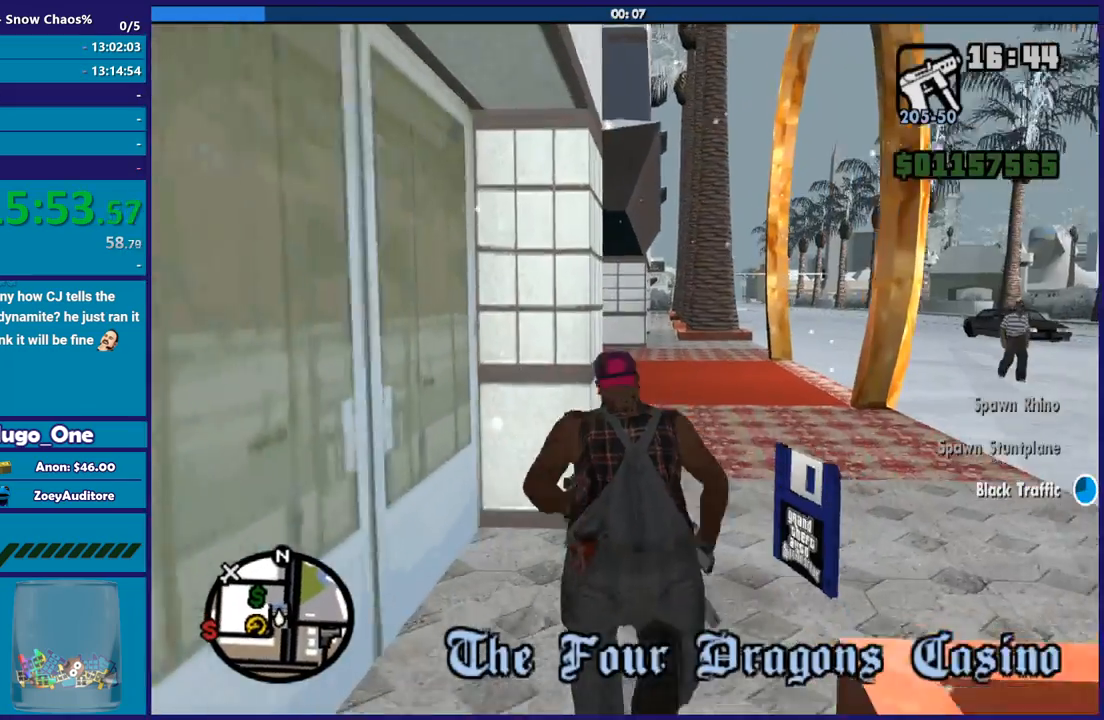
{"buttons": [], "left_stick": "center", "right_stick": "center", "button_events": []}
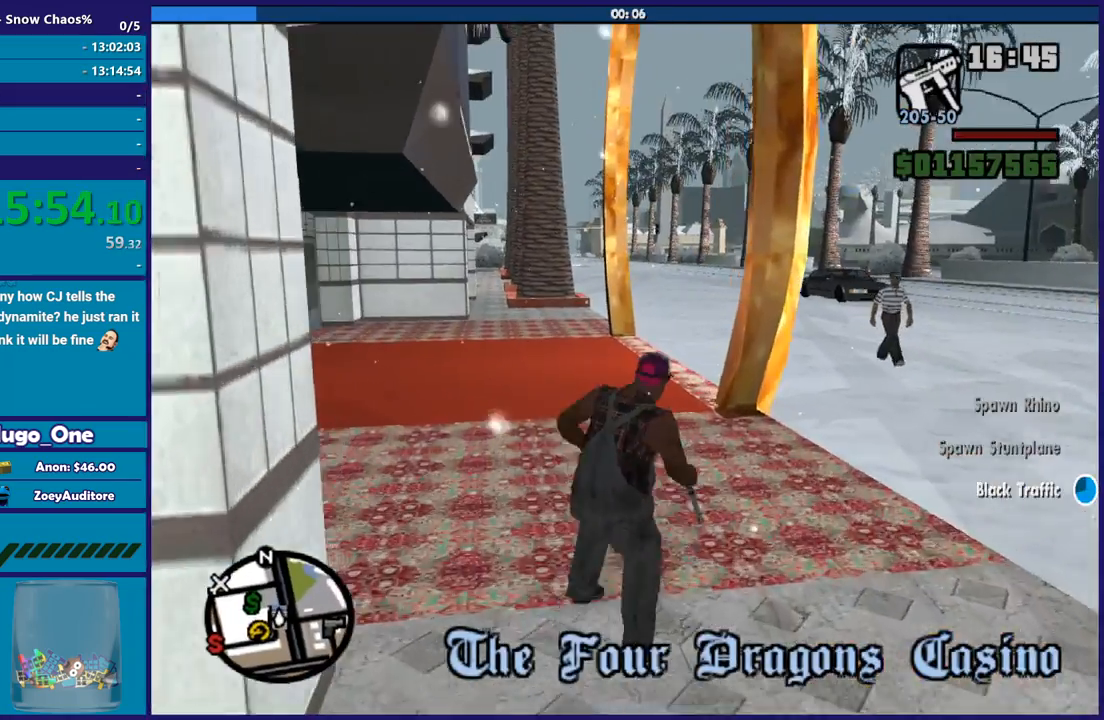
{"buttons": [], "left_stick": "center", "right_stick": "center", "button_events": []}
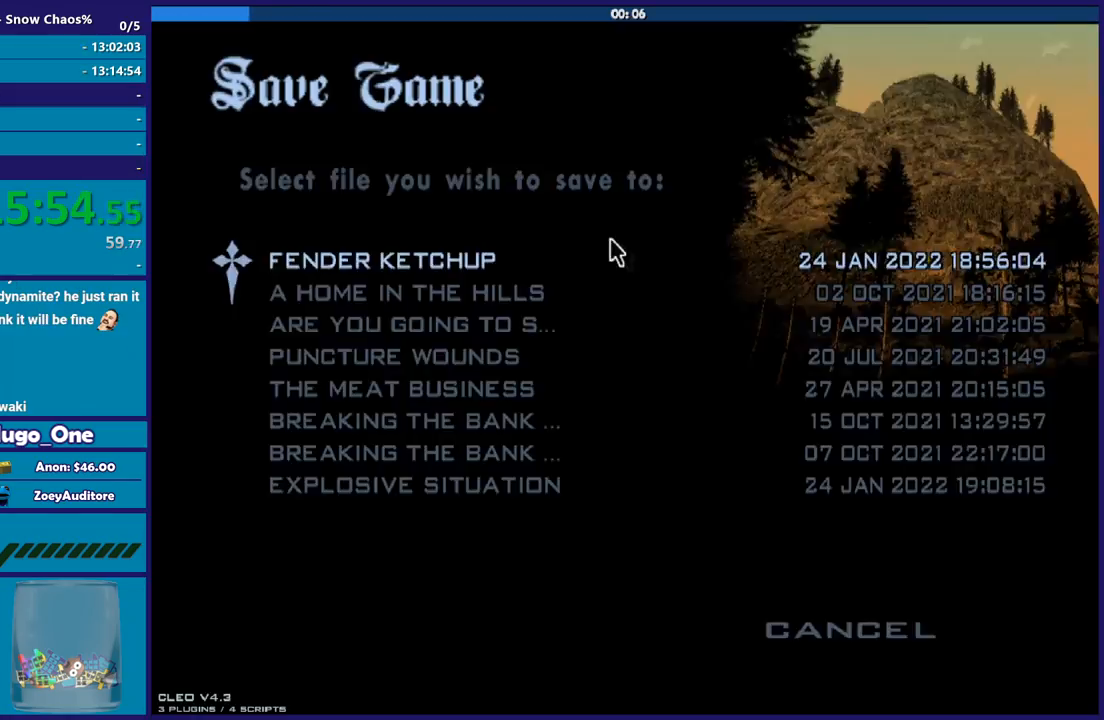
{"buttons": [], "left_stick": "center", "right_stick": "center", "button_events": [[134, "B", "down"], [234, "B", "up"], [301, "DPAD_UP", "down"], [401, "B", "down"], [401, "DPAD_UP", "up"], [501, "B", "up"]]}
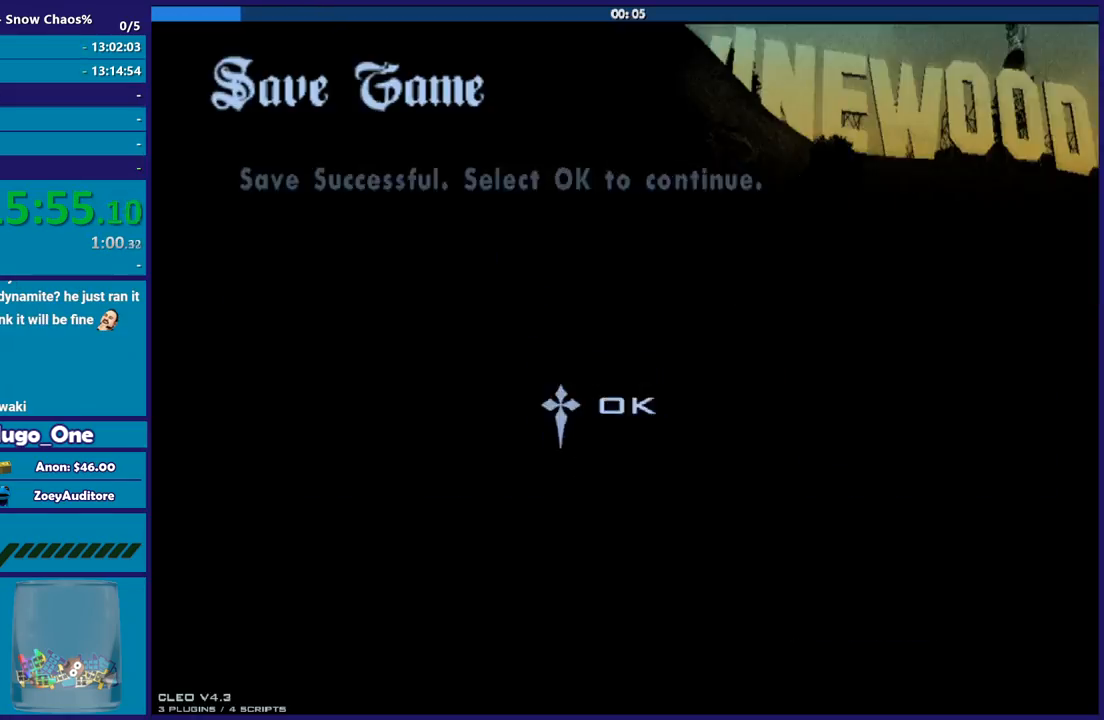
{"buttons": [], "left_stick": "up-left", "right_stick": "center", "button_events": [[67, "B", "down"], [200, "B", "up"], [333, "A", "down"], [434, "A", "up"]]}
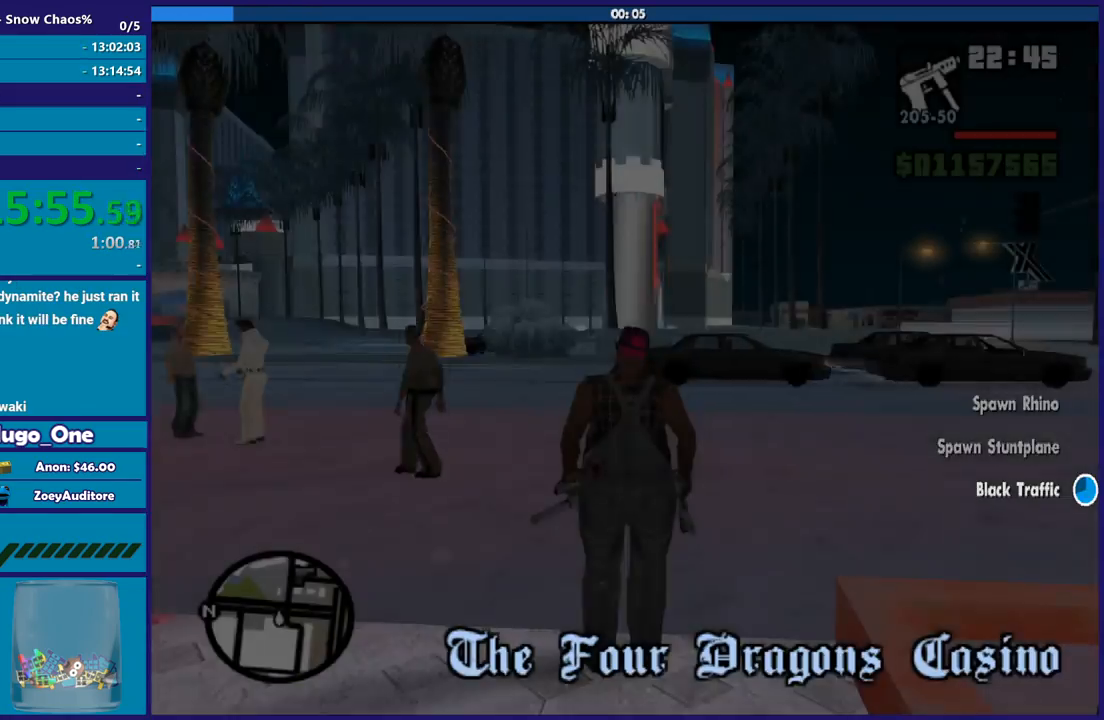
{"buttons": [], "left_stick": "left", "right_stick": "center", "button_events": [[34, "A", "down"], [100, "A", "up"], [201, "A", "down"], [301, "A", "up"], [367, "A", "down"], [501, "A", "up"]]}
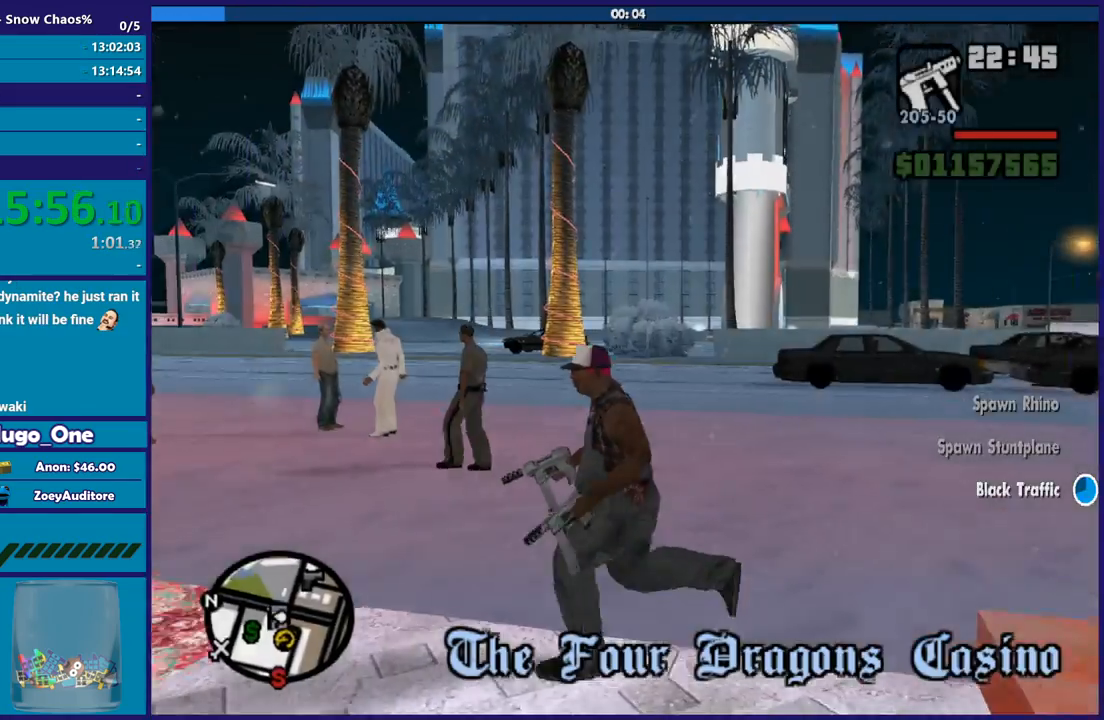
{"buttons": ["A"], "left_stick": "up-left", "right_stick": "center", "button_events": [[100, "A", "down"], [167, "A", "up"], [267, "A", "down"], [400, "A", "up"], [500, "A", "down"]]}